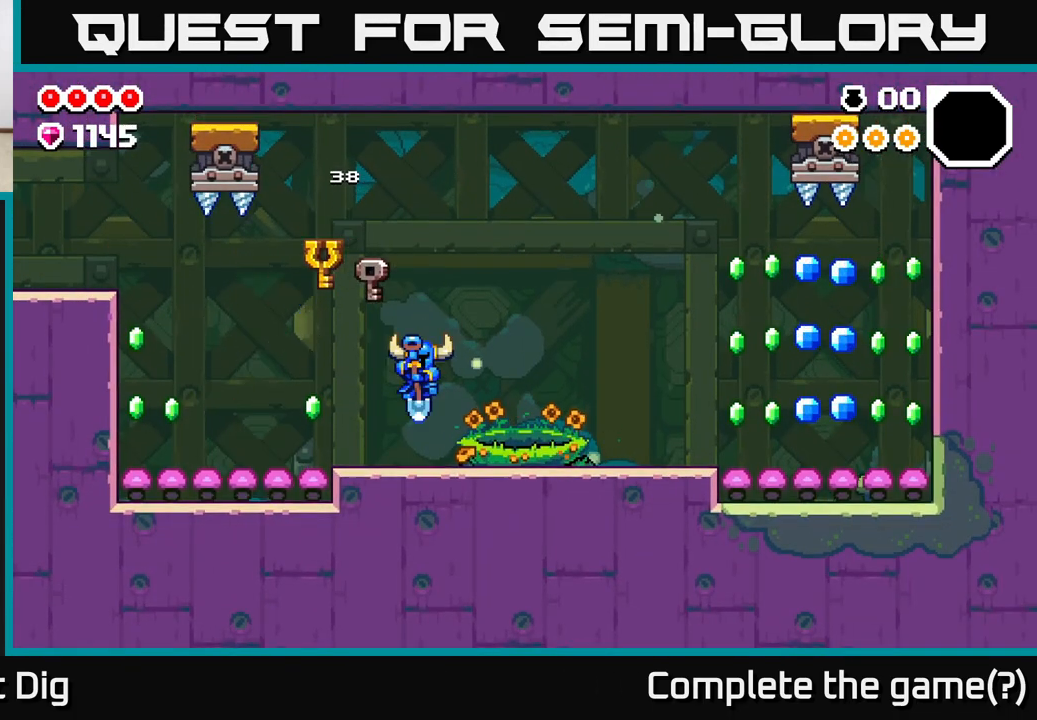
Gameplay with a controller (Xbox layout); each line is a JSON object with the inputs held at the frame after it. "events" lists button and stick changes between this image and that frame as [ms after this image, input, new state], when the widget could be followed in between.
{"buttons": [], "left_stick": "right", "right_stick": "center", "events": [[167, "left_stick", "right"]]}
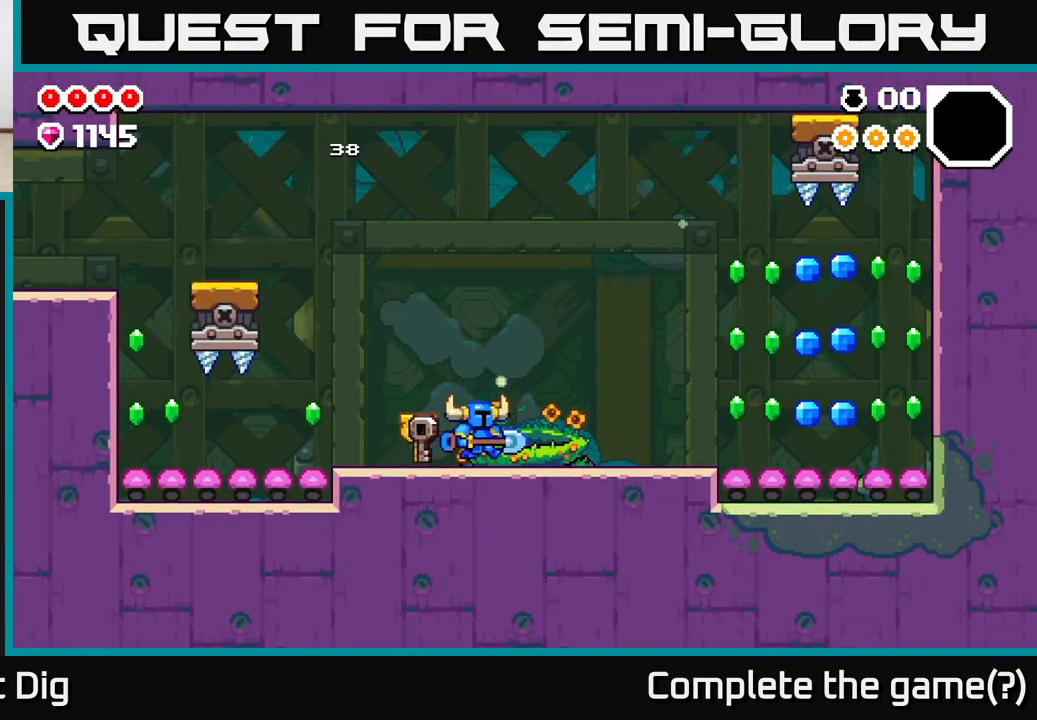
{"buttons": [], "left_stick": "left", "right_stick": "center", "events": [[500, "left_stick", "left"]]}
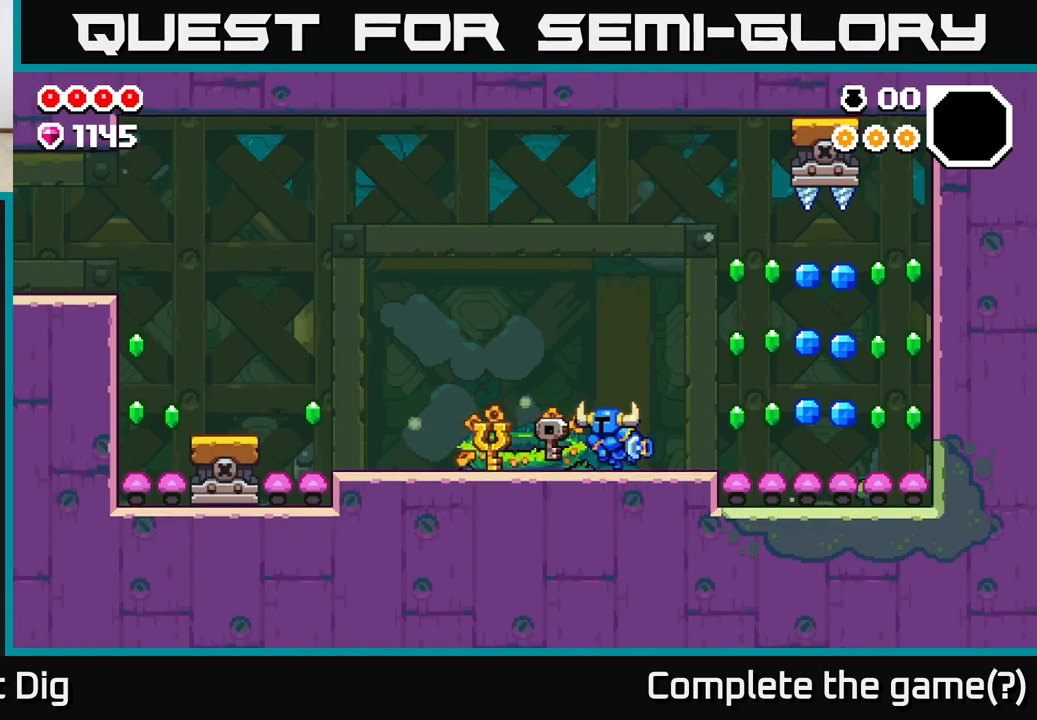
{"buttons": [], "left_stick": "right", "right_stick": "center", "events": [[200, "left_stick", "right"]]}
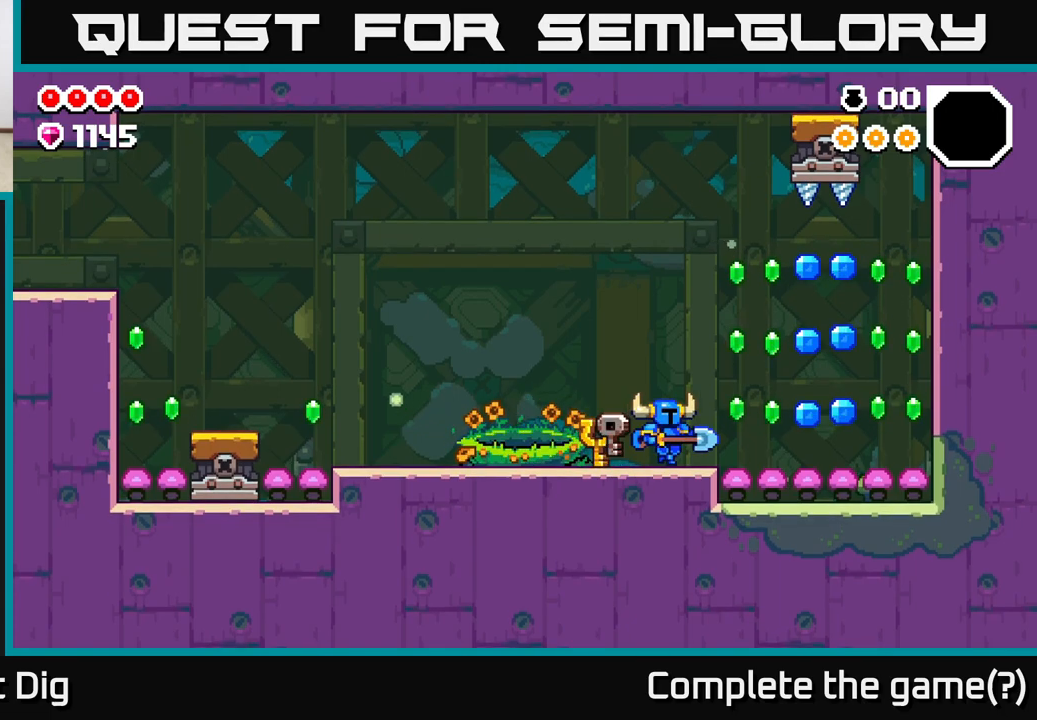
{"buttons": [], "left_stick": "right", "right_stick": "center", "events": [[167, "A", "down"], [400, "A", "up"]]}
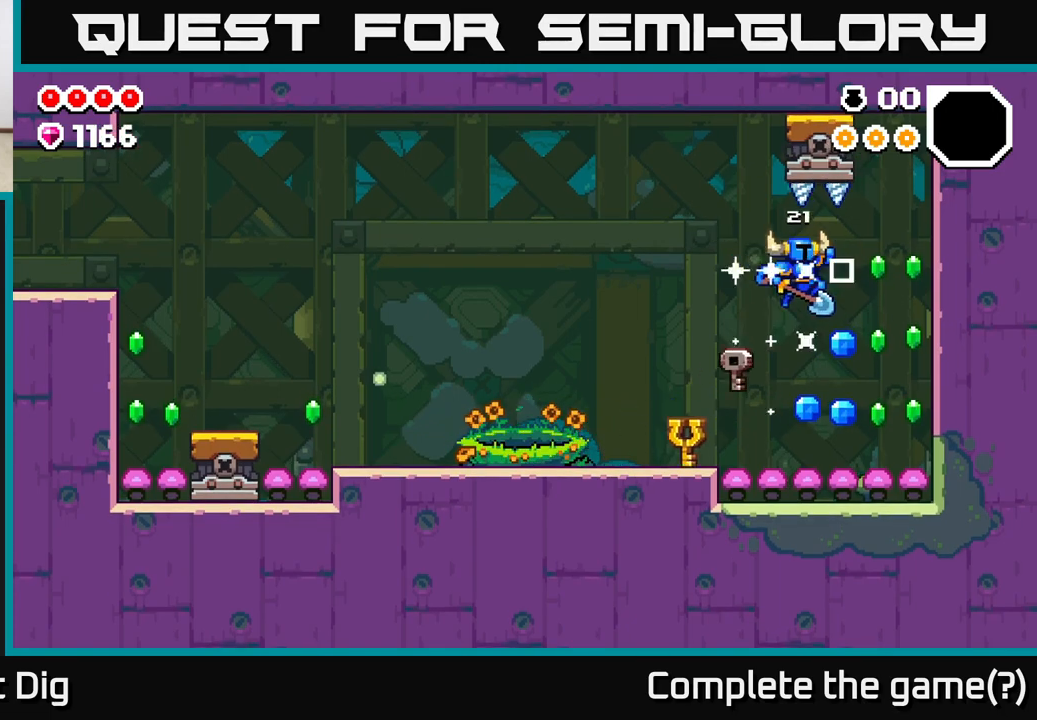
{"buttons": [], "left_stick": "left", "right_stick": "center", "events": [[167, "A", "down"], [433, "left_stick", "left"], [483, "A", "up"]]}
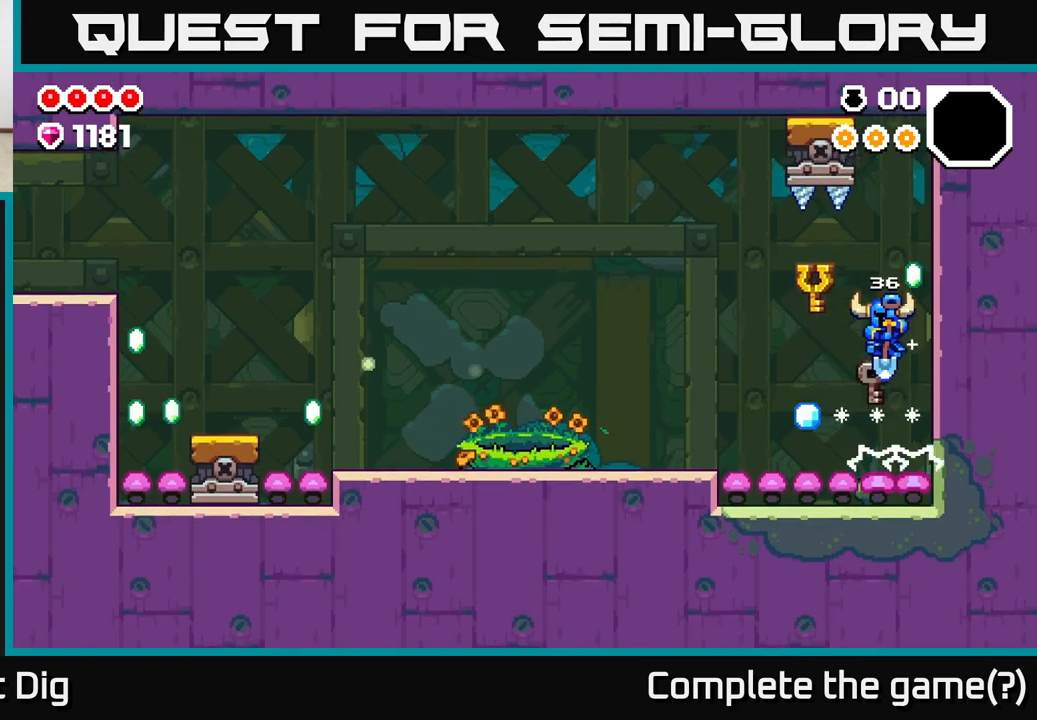
{"buttons": ["A"], "left_stick": "right", "right_stick": "center", "events": [[50, "left_stick", "right"], [183, "A", "down"]]}
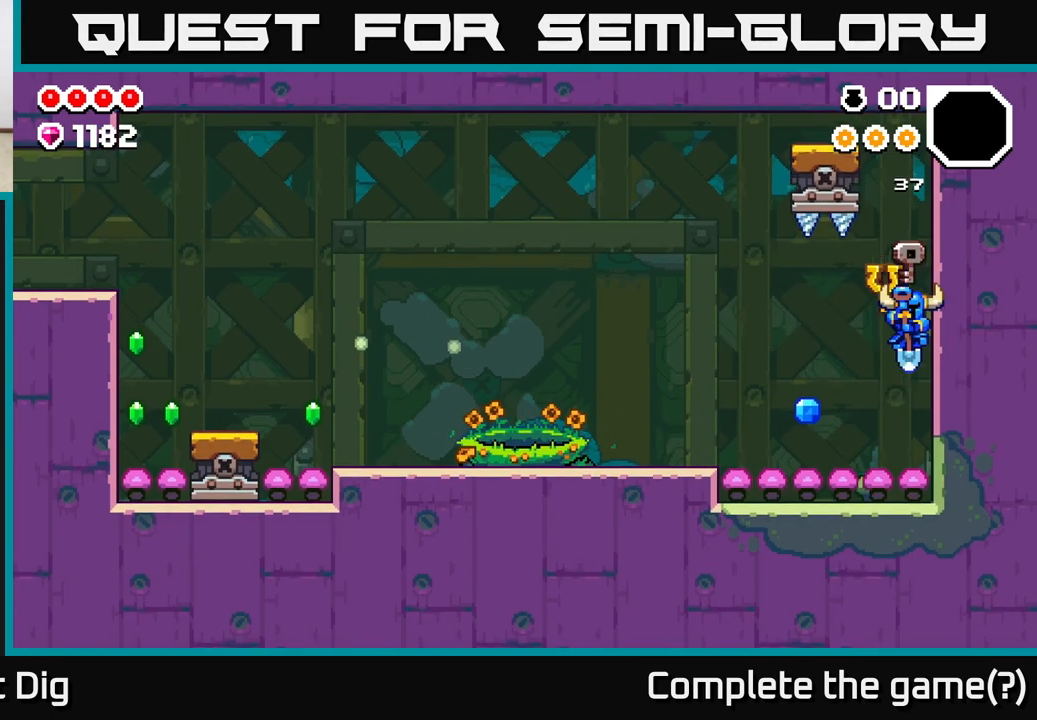
{"buttons": ["A"], "left_stick": "left", "right_stick": "center", "events": [[217, "left_stick", "center"], [400, "left_stick", "left"]]}
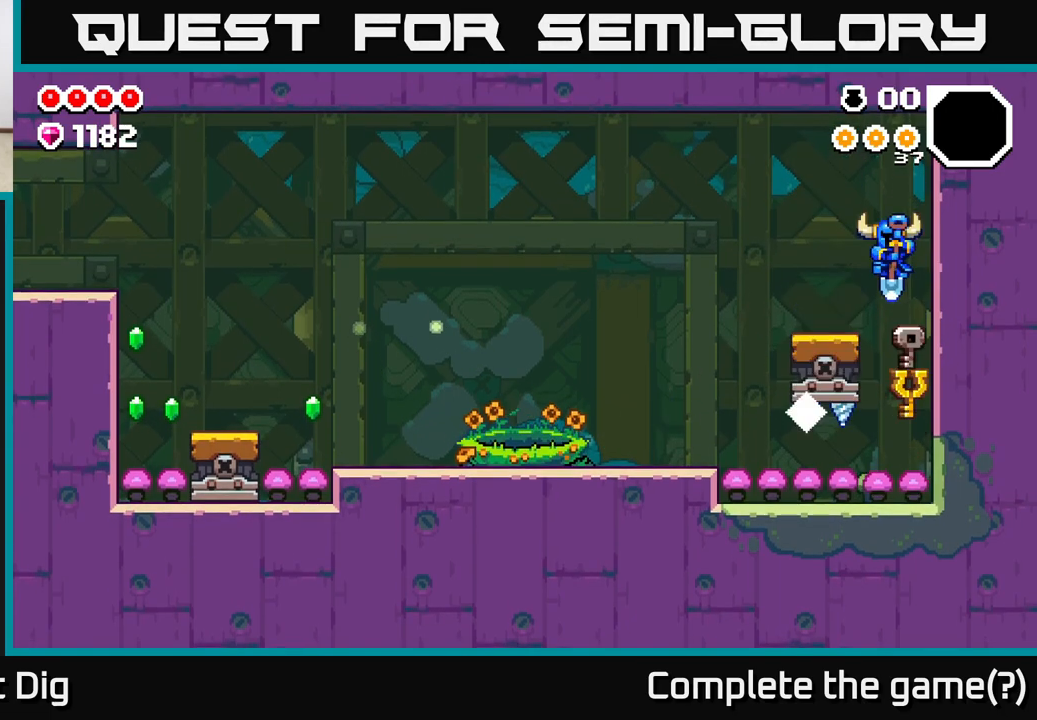
{"buttons": [], "left_stick": "left", "right_stick": "center", "events": [[83, "A", "up"], [200, "left_stick", "center"], [367, "left_stick", "left"]]}
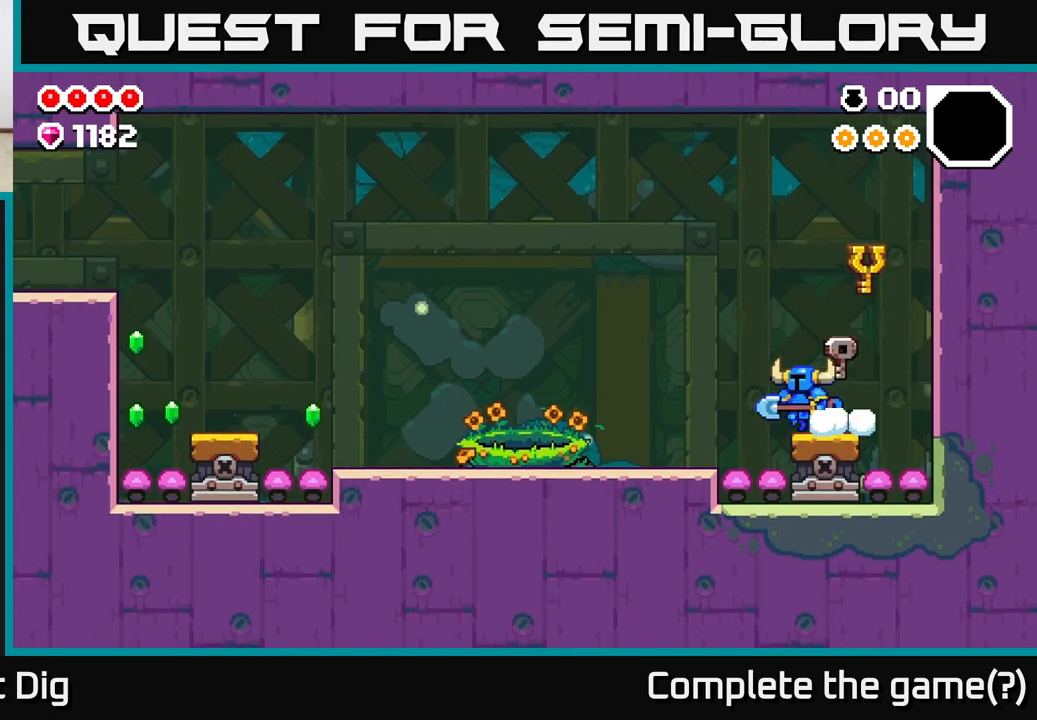
{"buttons": [], "left_stick": "left", "right_stick": "center", "events": []}
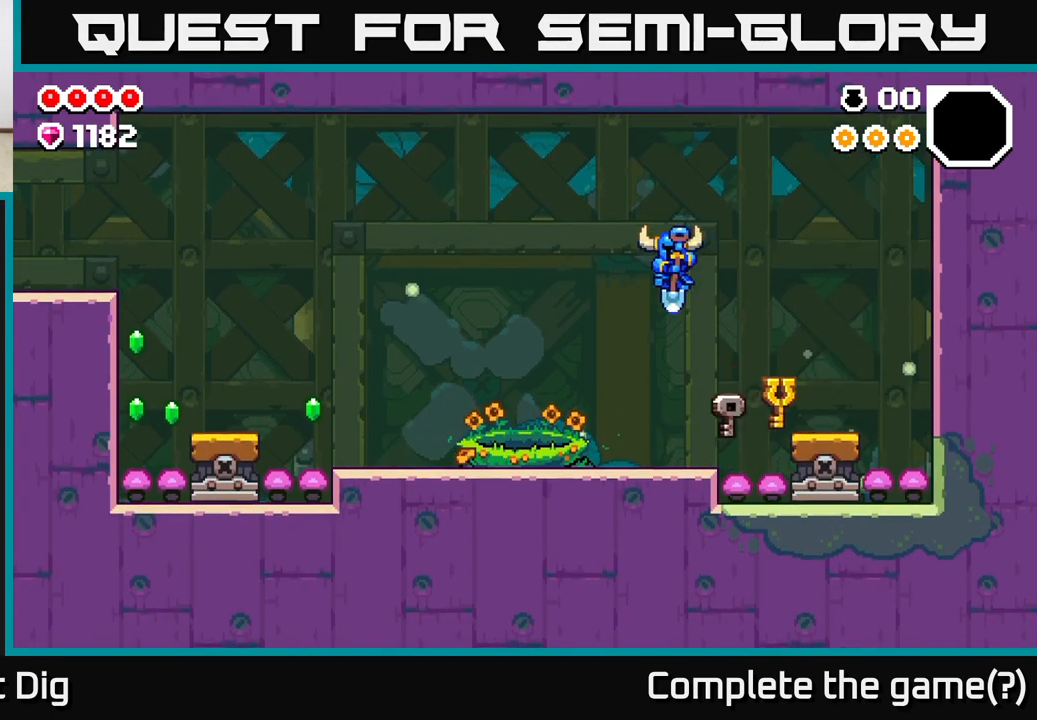
{"buttons": [], "left_stick": "left", "right_stick": "center", "events": []}
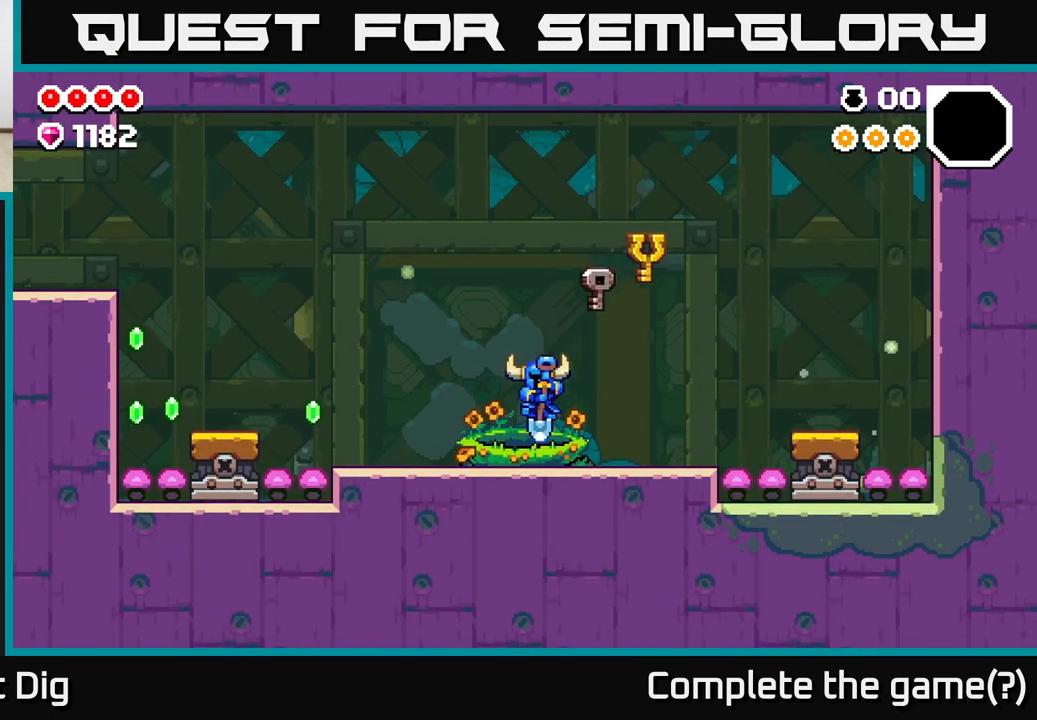
{"buttons": [], "left_stick": "left", "right_stick": "center", "events": []}
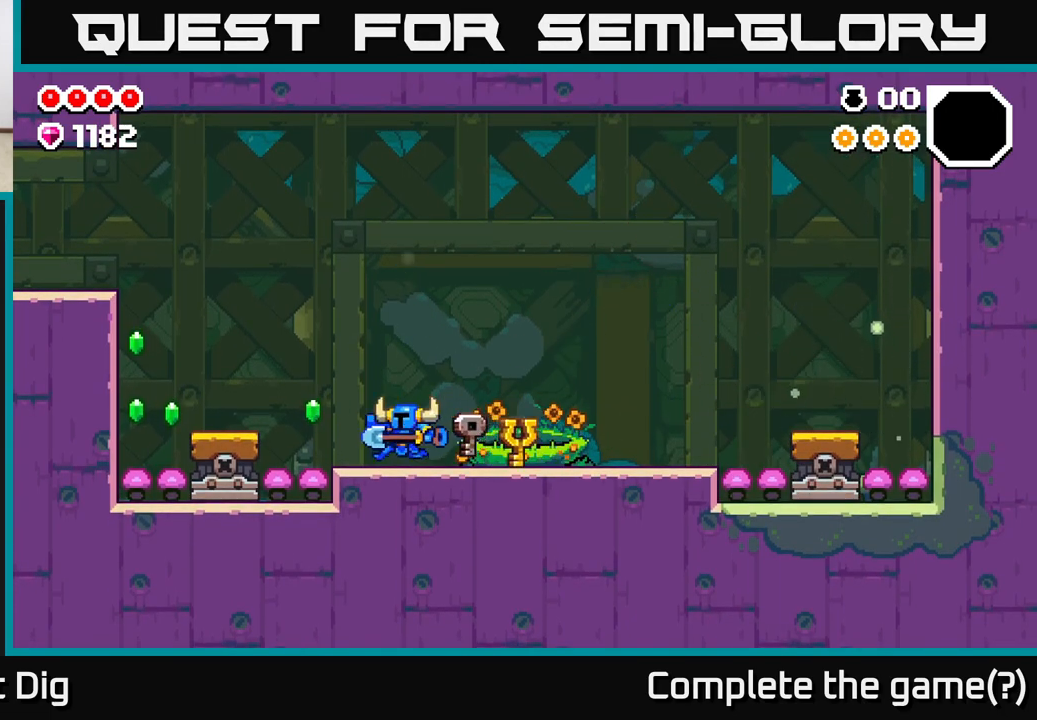
{"buttons": ["A"], "left_stick": "left", "right_stick": "center", "events": [[283, "A", "down"]]}
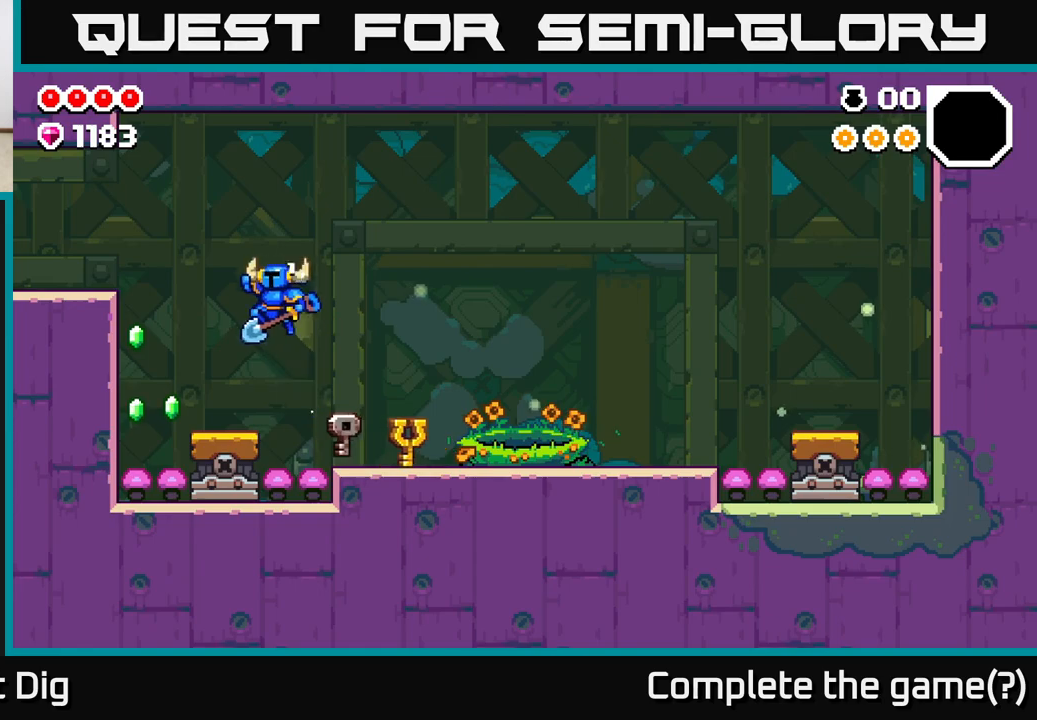
{"buttons": ["A"], "left_stick": "left", "right_stick": "center", "events": [[250, "A", "up"], [500, "A", "down"]]}
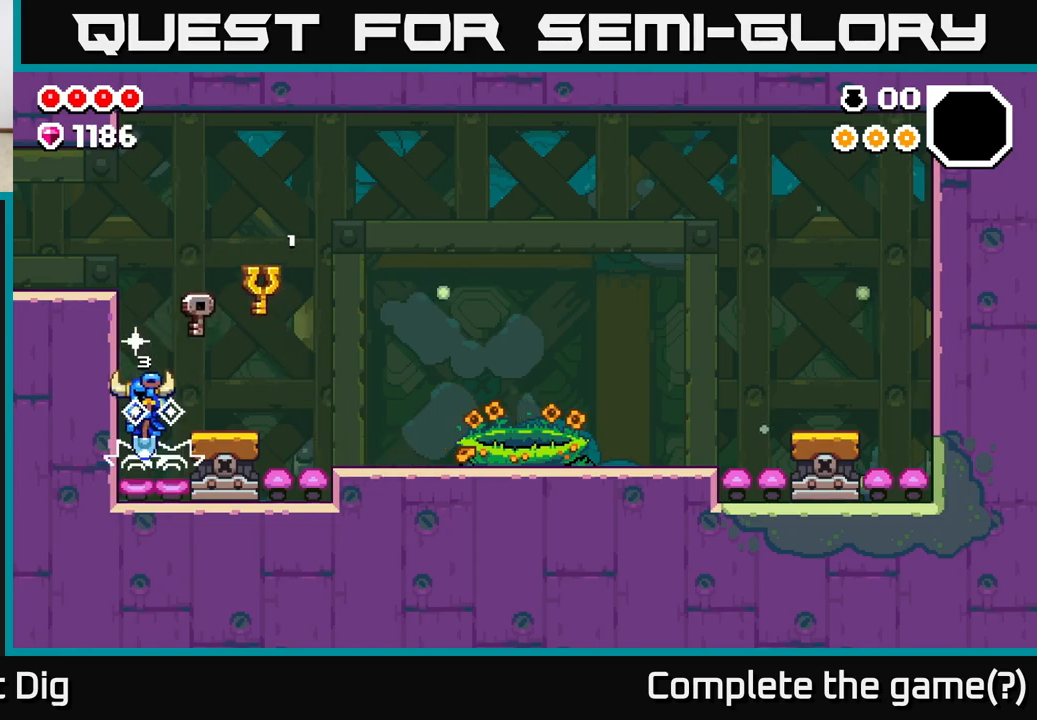
{"buttons": [], "left_stick": "left", "right_stick": "center", "events": [[283, "A", "up"]]}
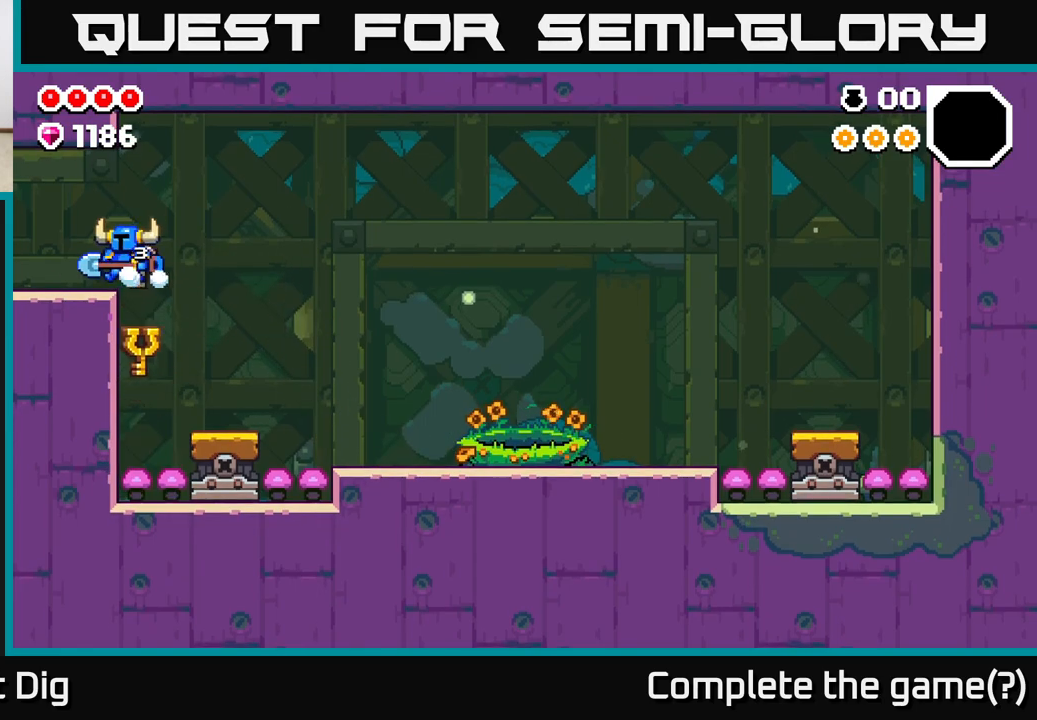
{"buttons": [], "left_stick": "left", "right_stick": "center", "events": []}
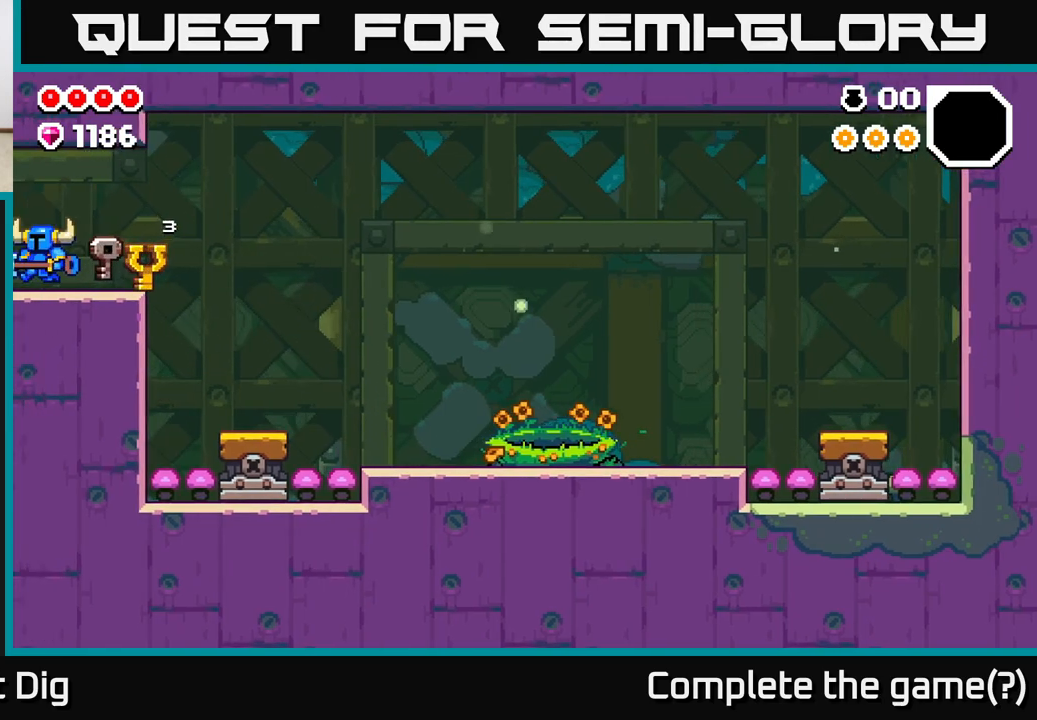
{"buttons": [], "left_stick": "up-left", "right_stick": "center", "events": [[167, "left_stick", "center"], [450, "left_stick", "up-left"]]}
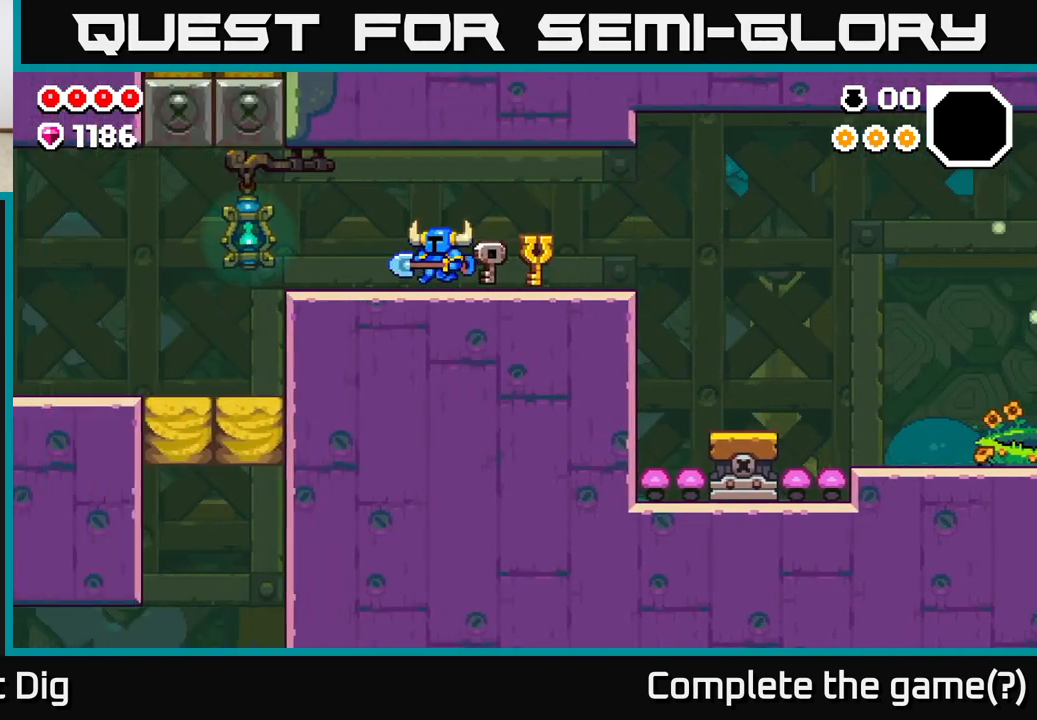
{"buttons": [], "left_stick": "left", "right_stick": "center", "events": [[67, "left_stick", "left"]]}
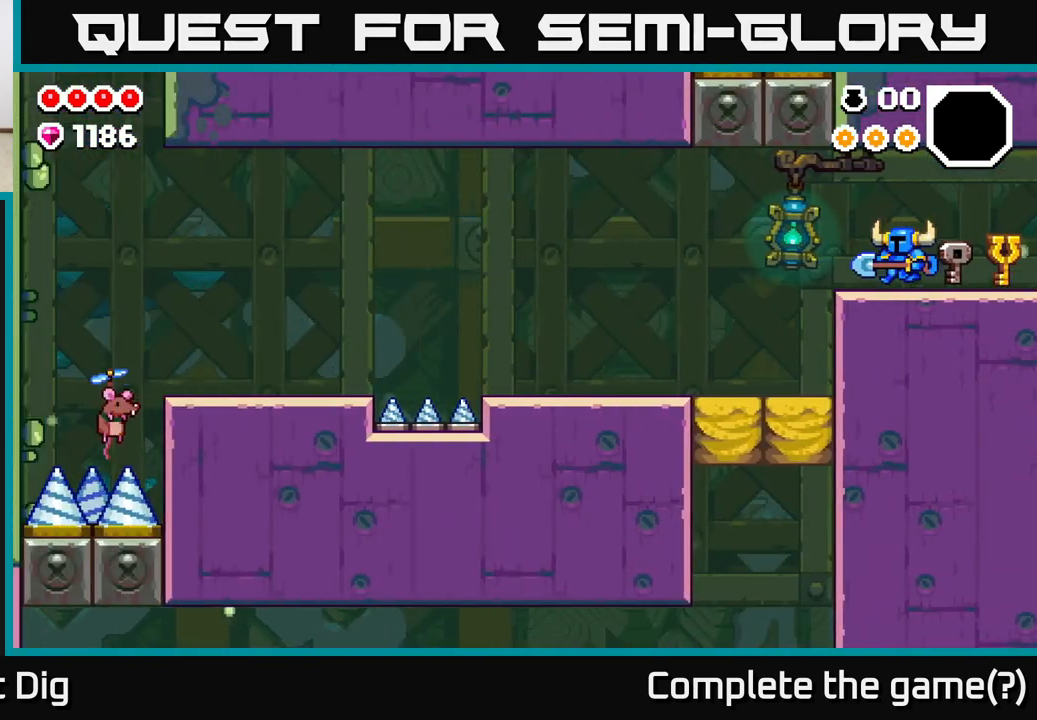
{"buttons": [], "left_stick": "up-left", "right_stick": "center", "events": [[33, "left_stick", "up-left"], [250, "A", "down"], [367, "A", "up"]]}
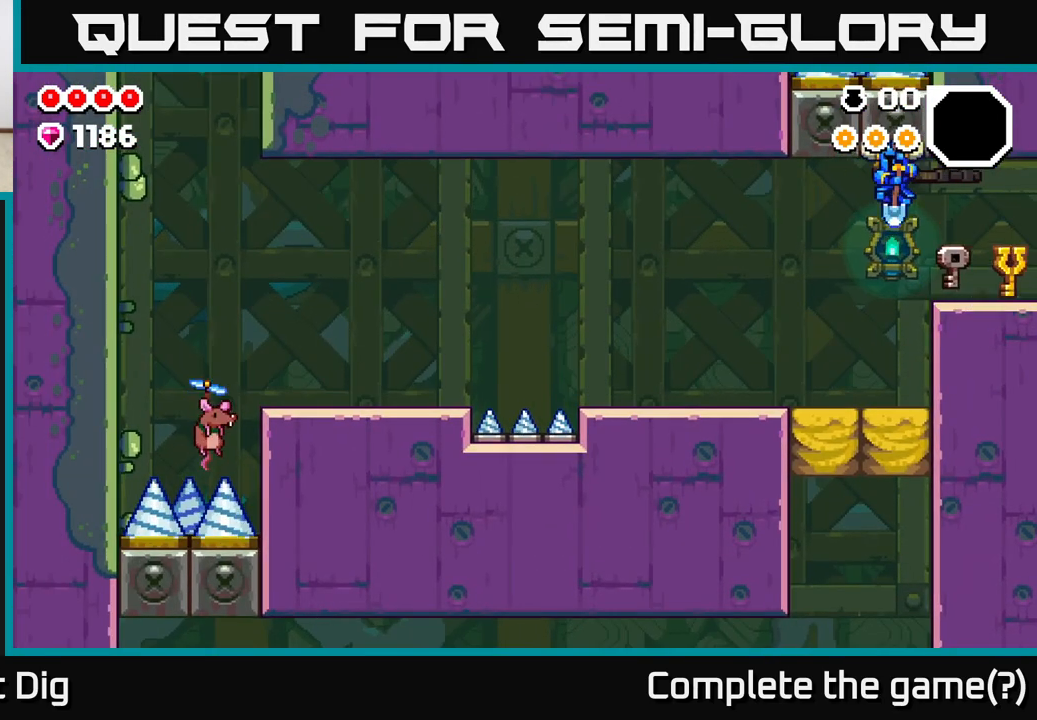
{"buttons": [], "left_stick": "down", "right_stick": "center", "events": [[150, "left_stick", "down"]]}
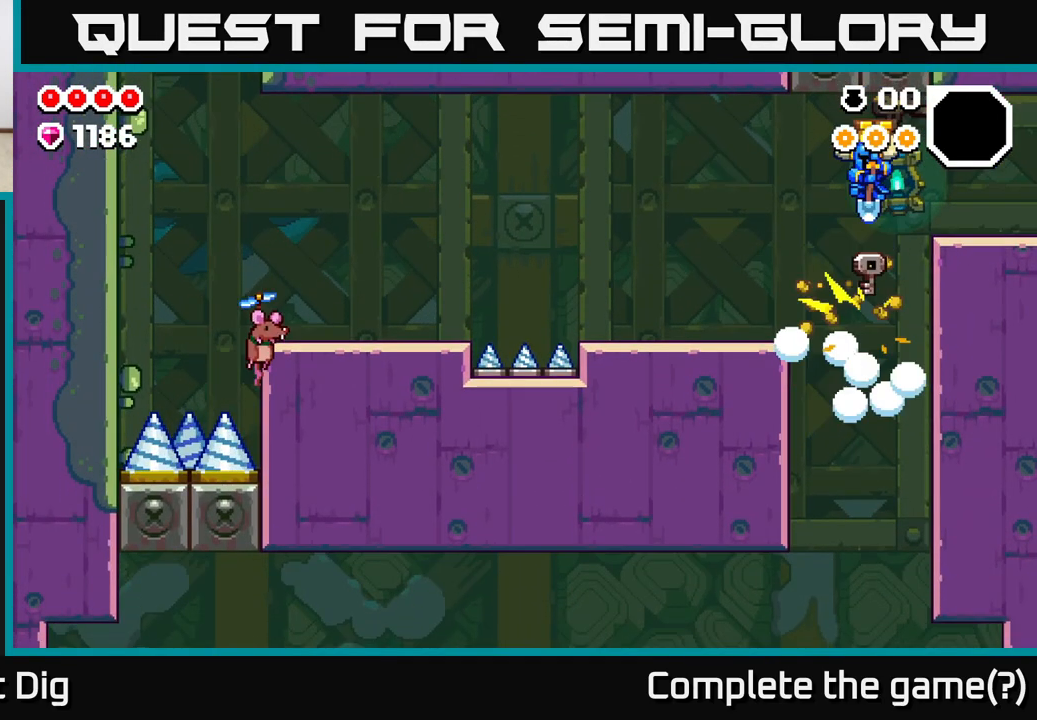
{"buttons": [], "left_stick": "center", "right_stick": "center", "events": [[150, "left_stick", "center"]]}
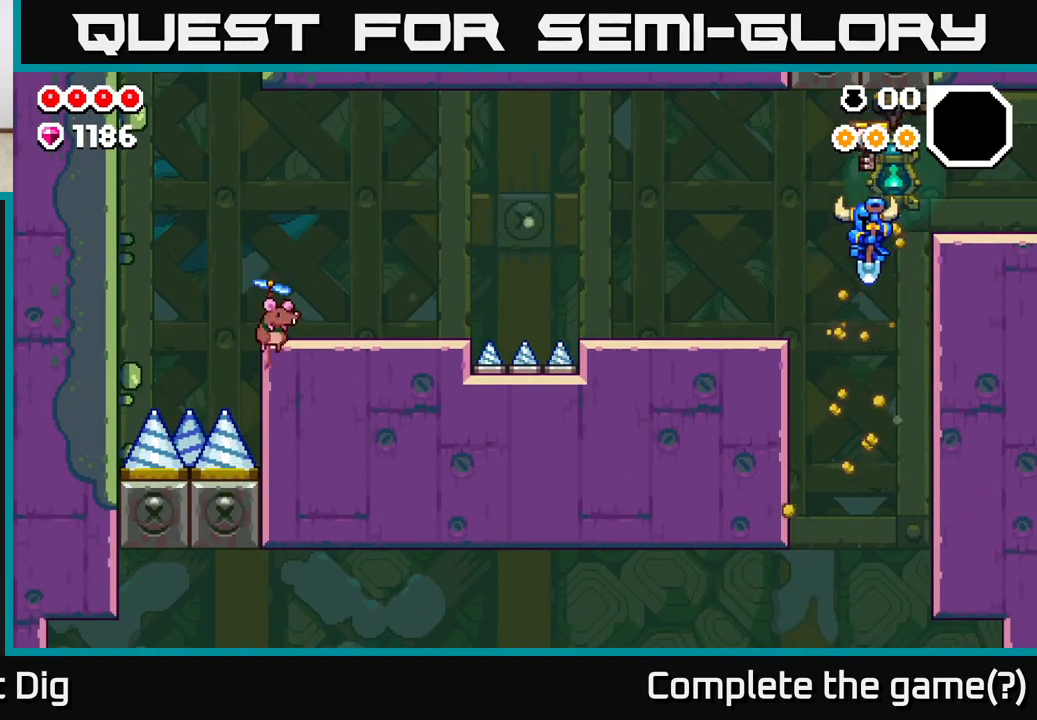
{"buttons": [], "left_stick": "center", "right_stick": "center", "events": []}
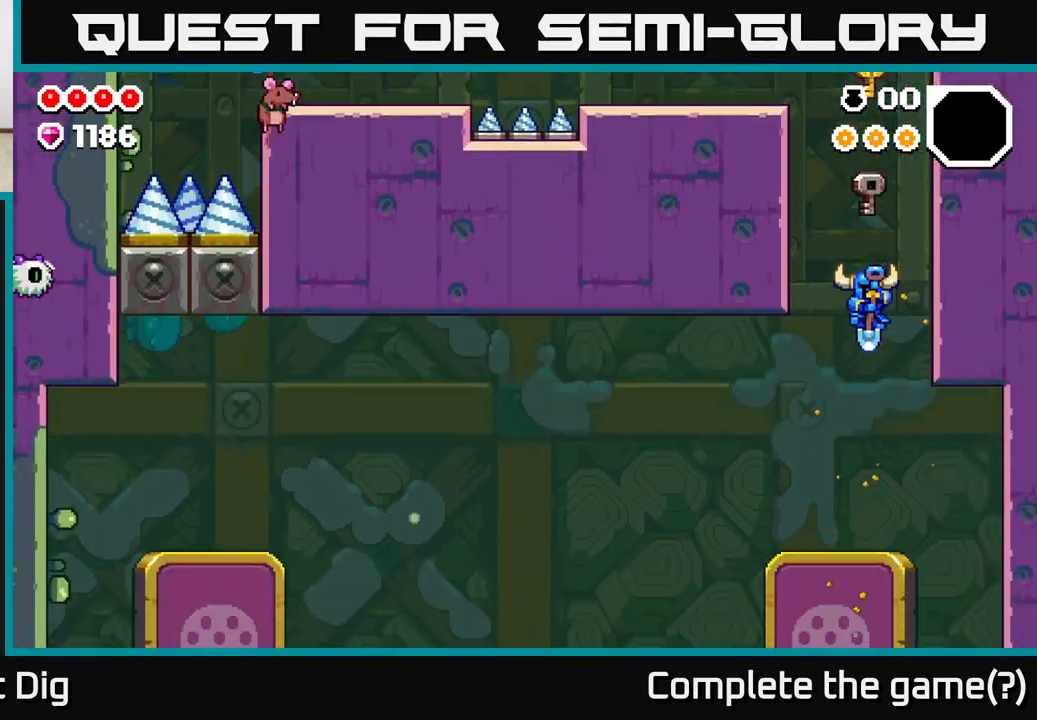
{"buttons": [], "left_stick": "left", "right_stick": "center", "events": [[50, "left_stick", "left"]]}
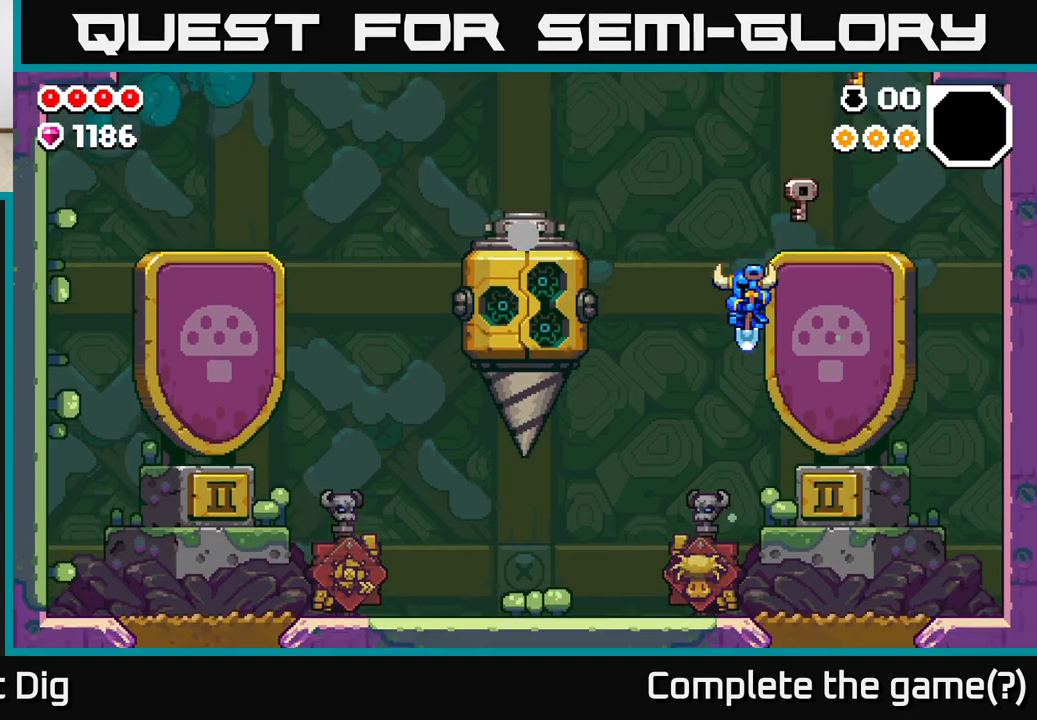
{"buttons": [], "left_stick": "left", "right_stick": "center", "events": []}
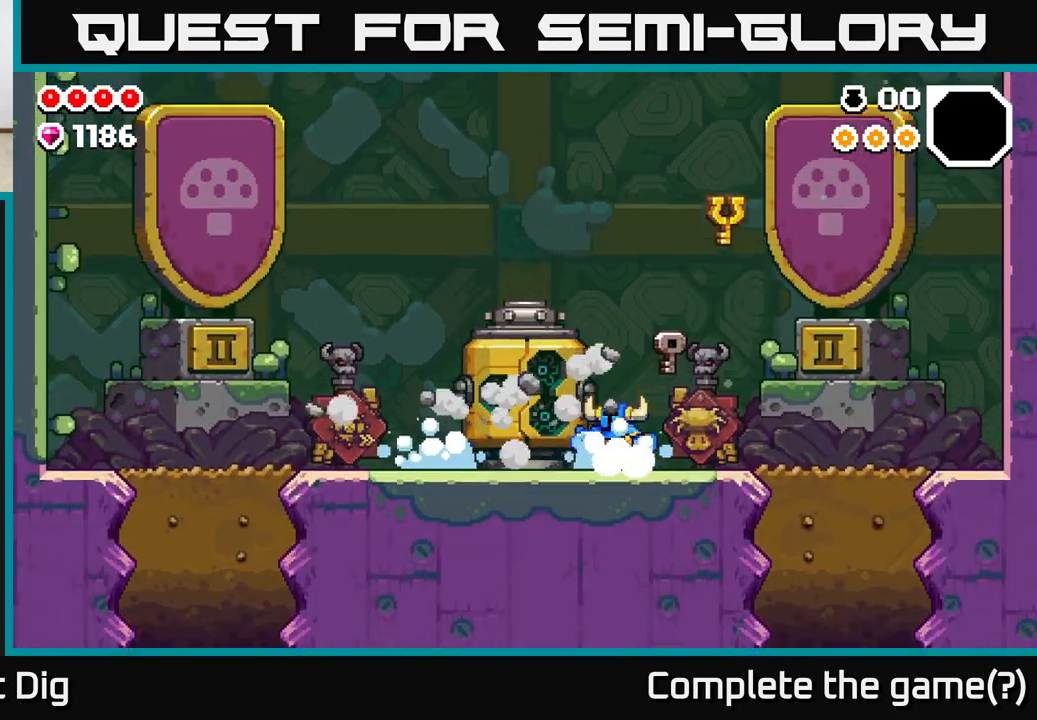
{"buttons": [], "left_stick": "left", "right_stick": "center", "events": []}
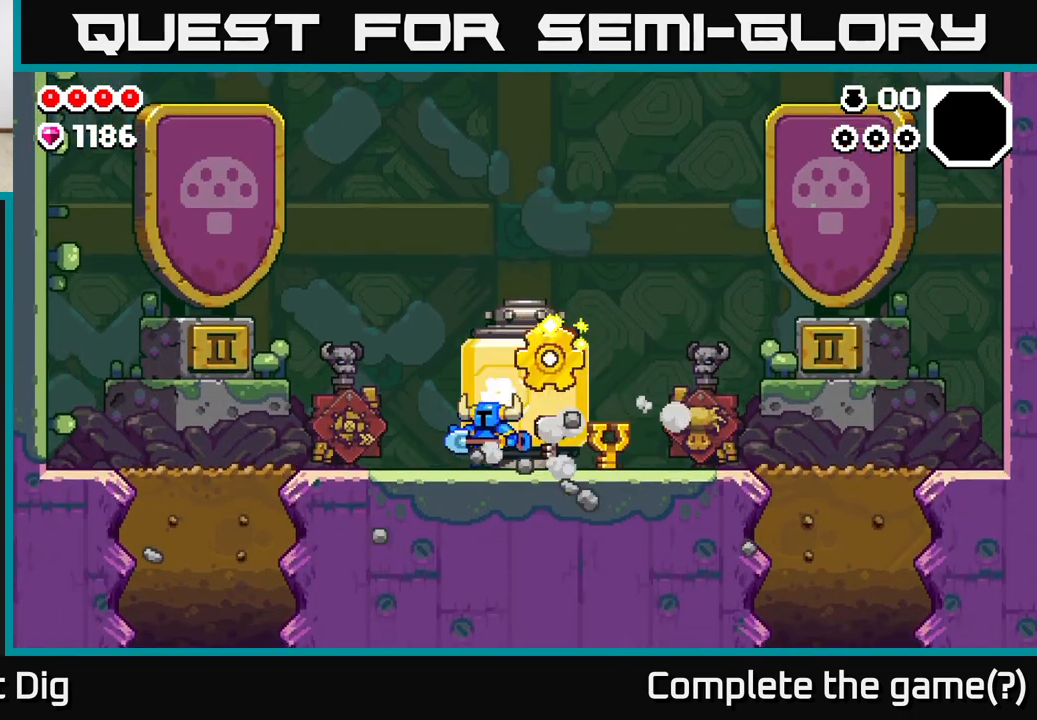
{"buttons": [], "left_stick": "center", "right_stick": "center", "events": [[183, "left_stick", "right"], [350, "left_stick", "center"]]}
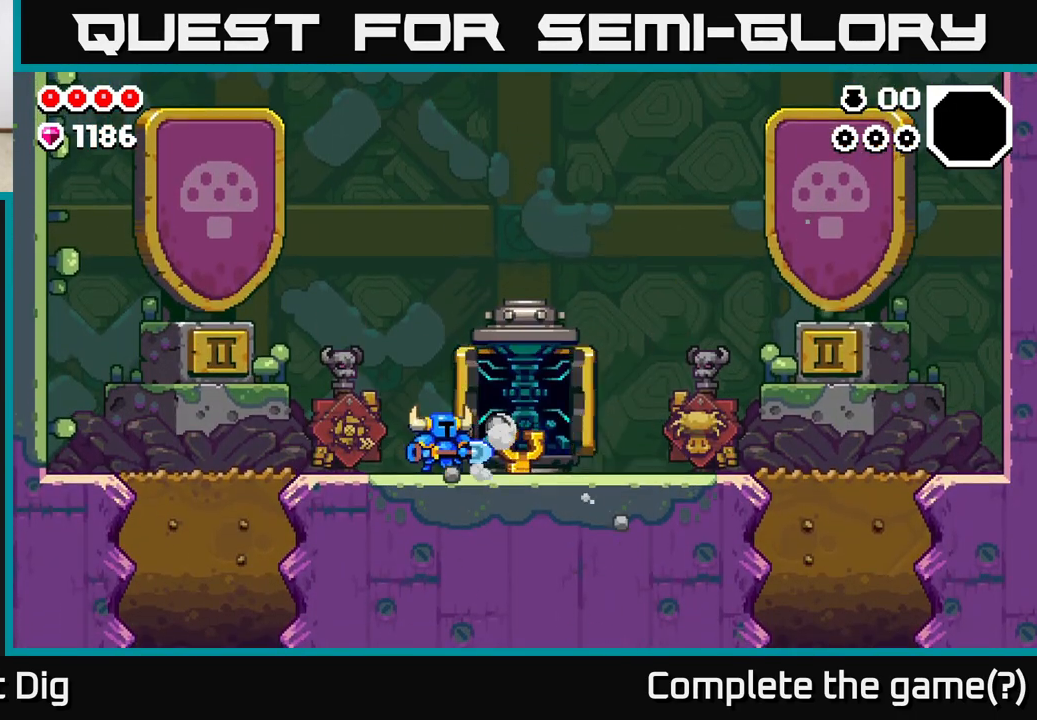
{"buttons": [], "left_stick": "center", "right_stick": "center", "events": []}
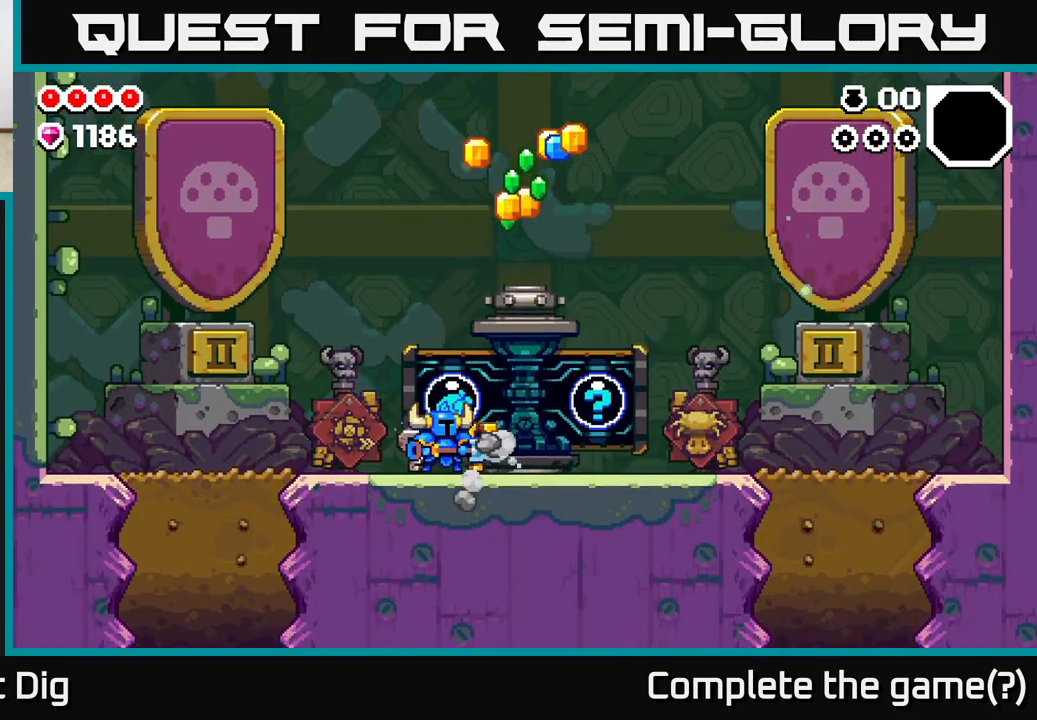
{"buttons": [], "left_stick": "right", "right_stick": "center", "events": [[117, "left_stick", "right"]]}
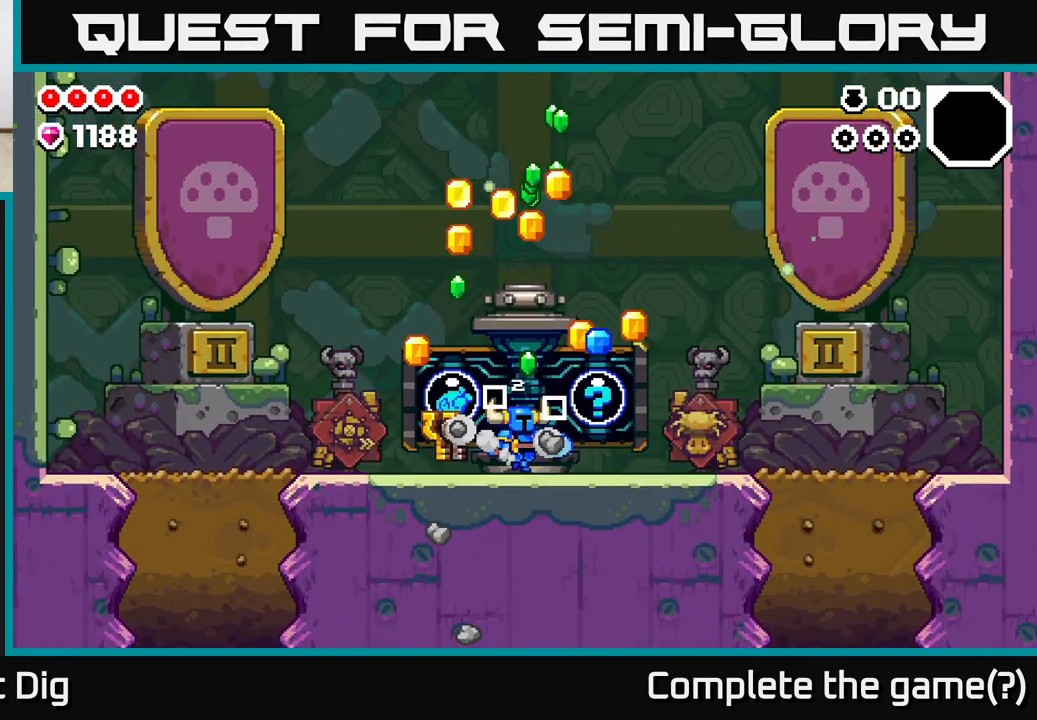
{"buttons": [], "left_stick": "right", "right_stick": "center", "events": []}
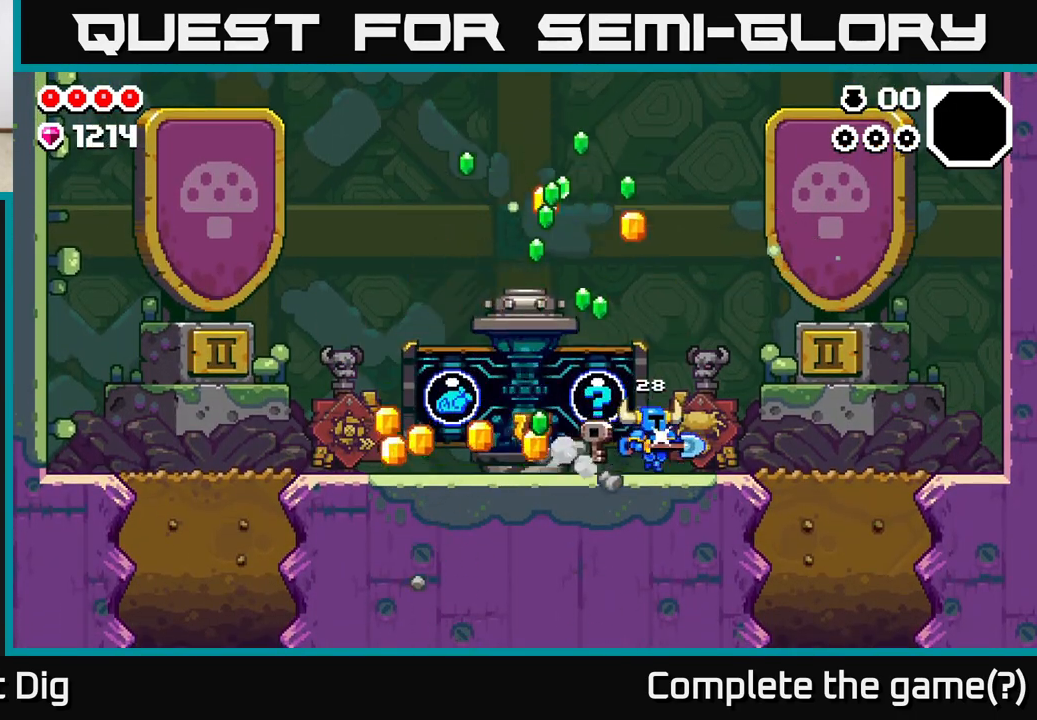
{"buttons": [], "left_stick": "left", "right_stick": "center", "events": [[250, "left_stick", "left"]]}
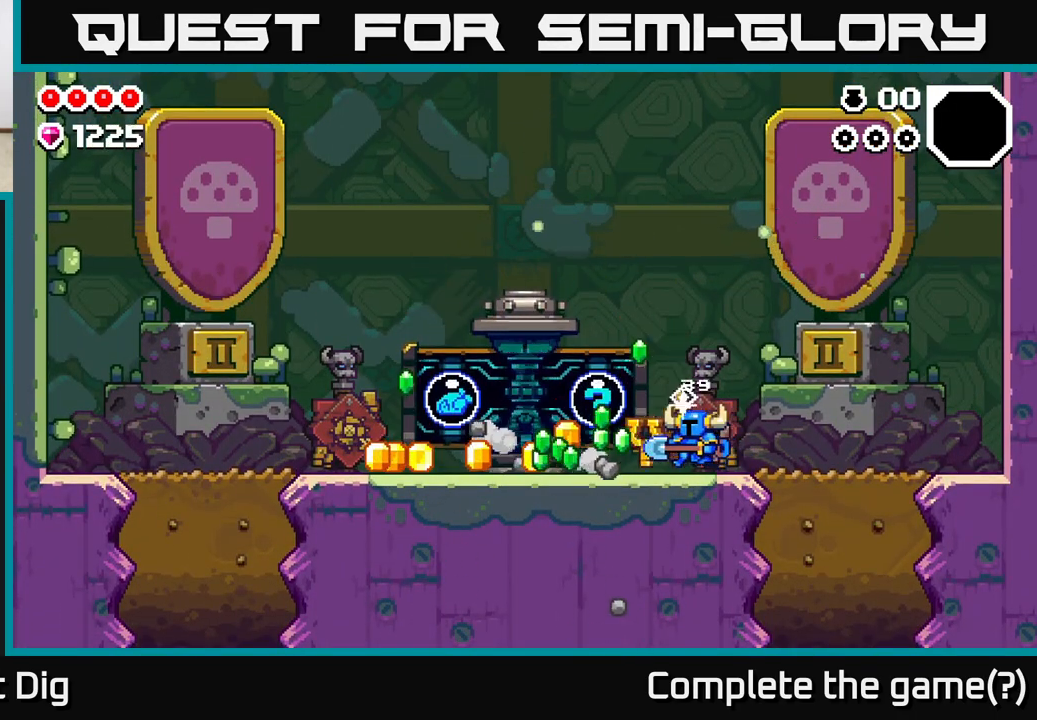
{"buttons": [], "left_stick": "left", "right_stick": "center", "events": []}